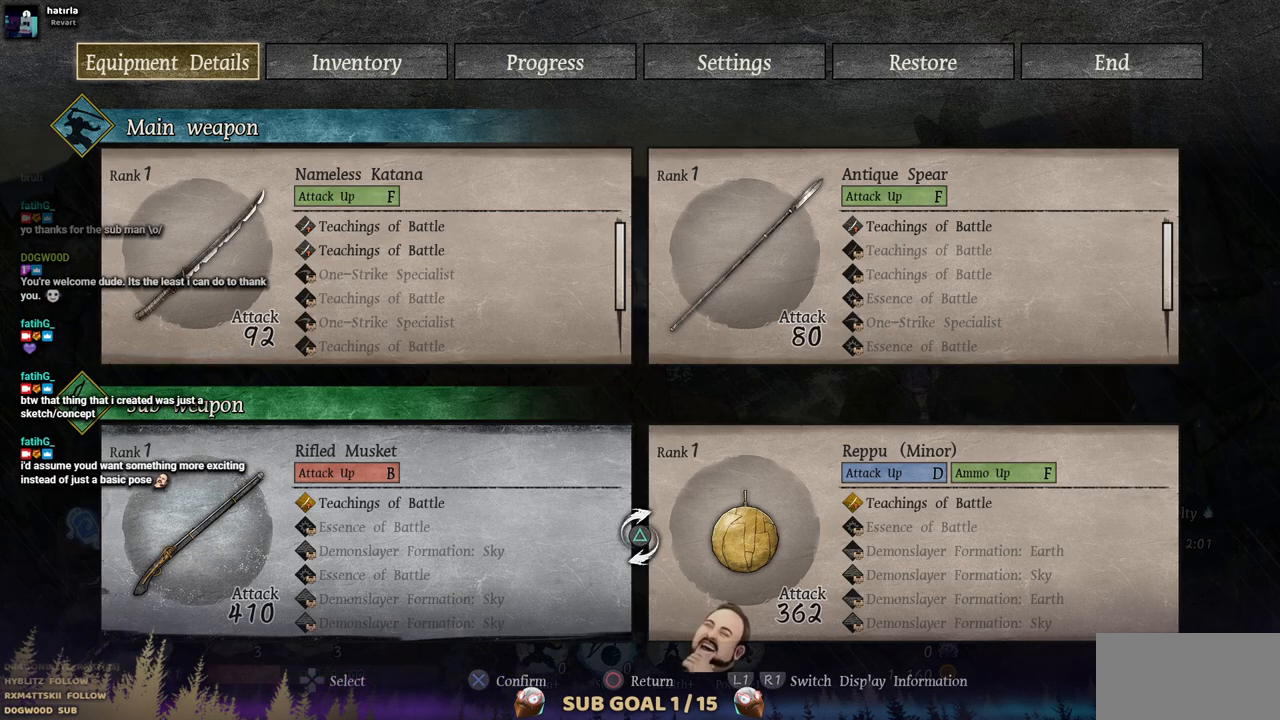
Gameplay with a controller (PlayStation layout); each line is a JSON object with the inputs held at the frame after it. "events" lists button and stick changes between this image and that frame as [ms after this image, input, new state], when the widget could be followed in between. Not read: L2 R1 R2.
{"buttons": ["CIRCLE"], "left_stick": "center", "right_stick": "center", "events": [[450, "CIRCLE", "down"]]}
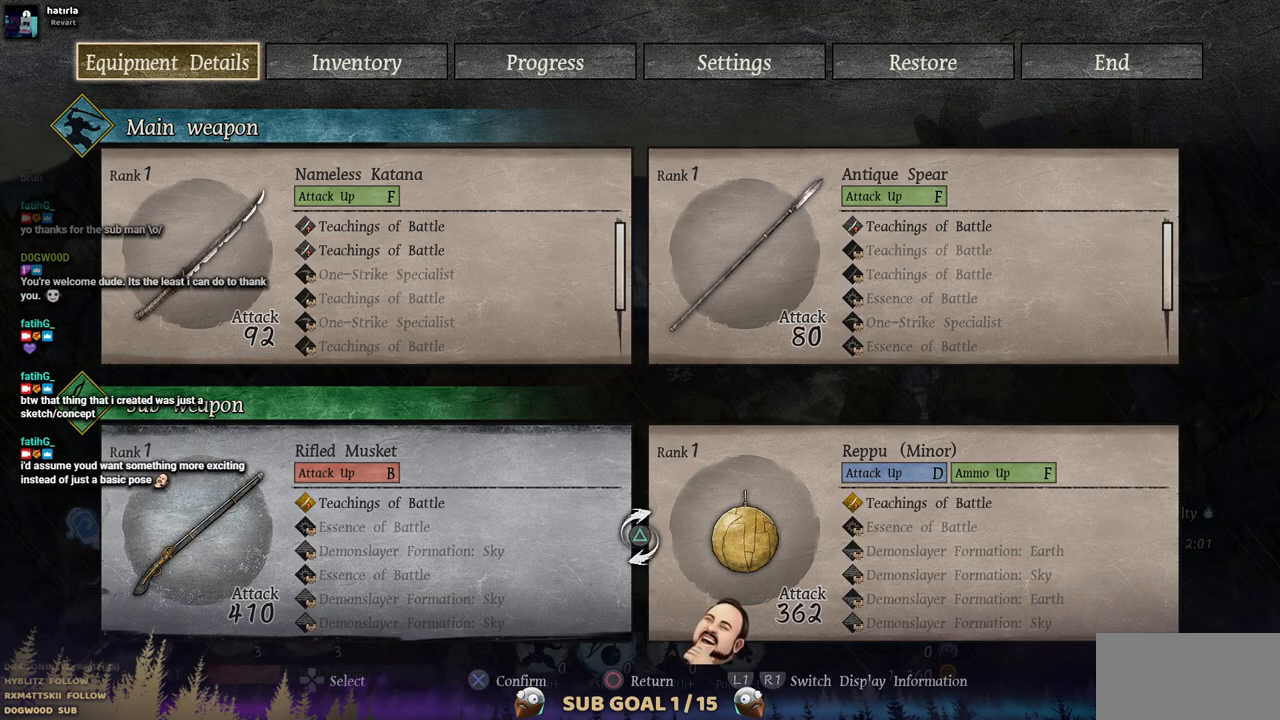
{"buttons": ["DPAD_RIGHT"], "left_stick": "center", "right_stick": "center", "events": [[67, "CIRCLE", "up"], [67, "DPAD_RIGHT", "down"]]}
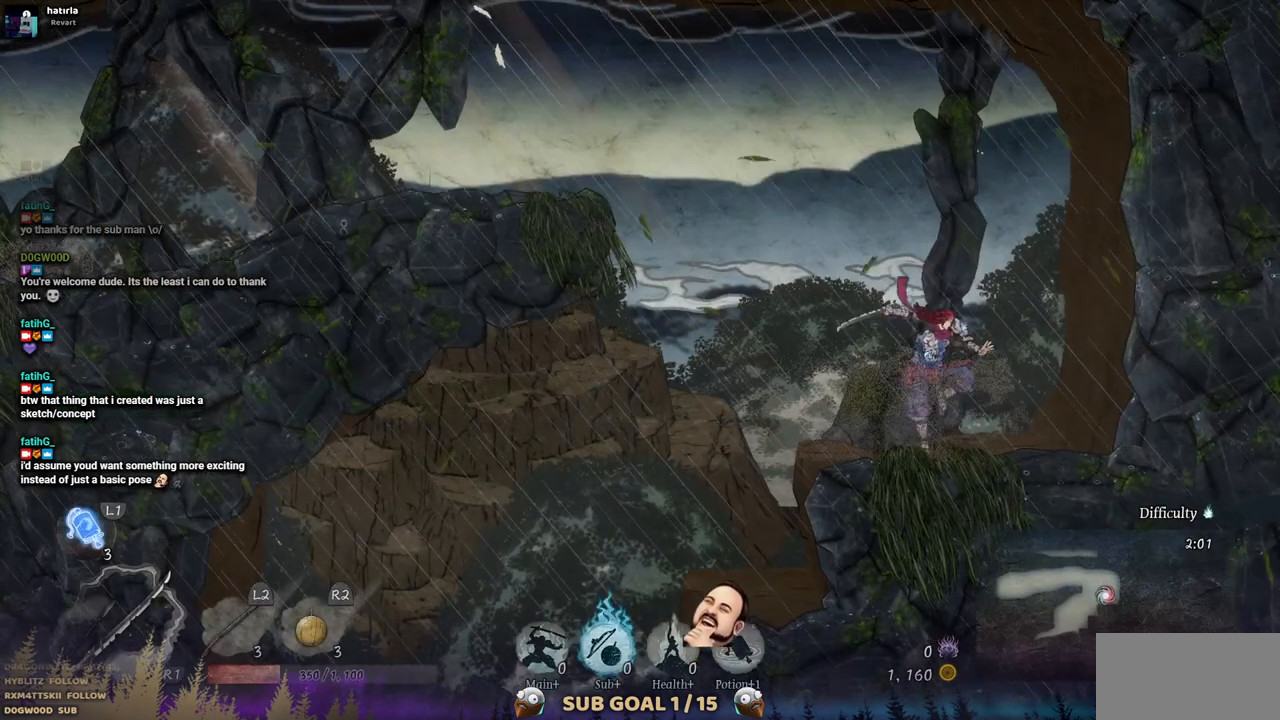
{"buttons": ["CROSS", "DPAD_LEFT"], "left_stick": "center", "right_stick": "center", "events": [[133, "DPAD_RIGHT", "up"], [333, "DPAD_LEFT", "down"], [433, "CROSS", "down"]]}
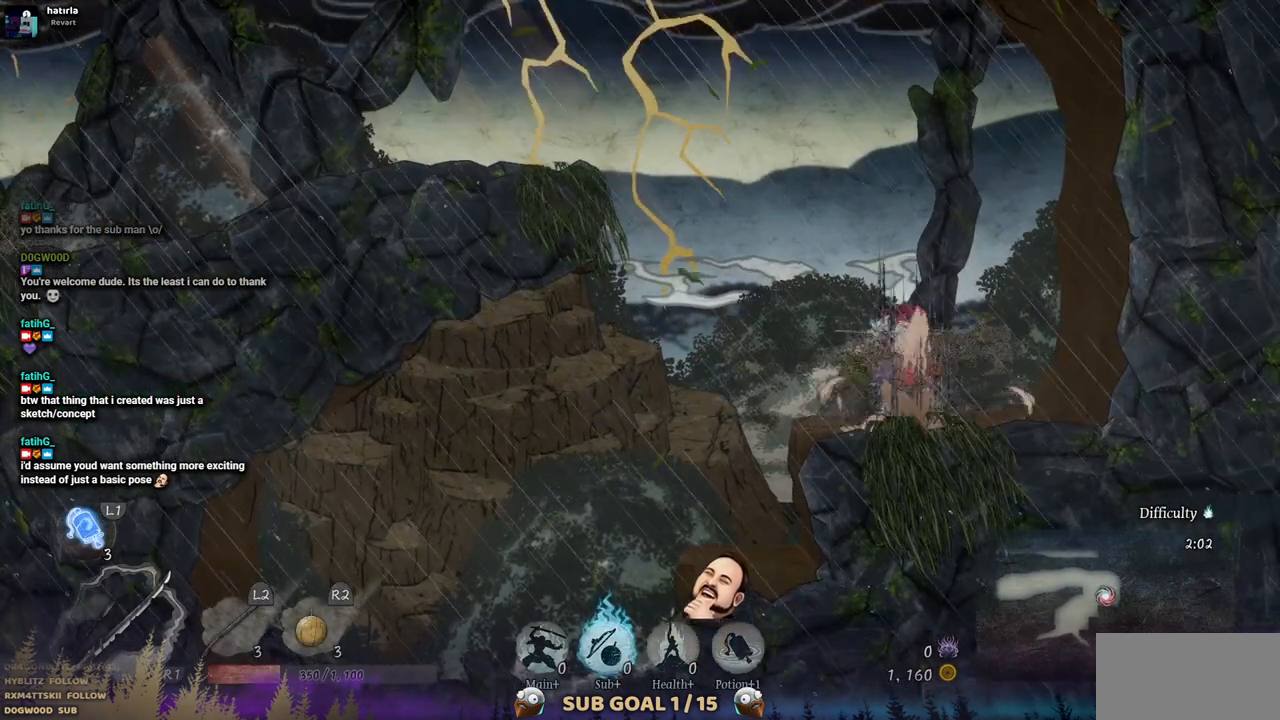
{"buttons": ["DPAD_LEFT"], "left_stick": "center", "right_stick": "center", "events": [[33, "CROSS", "up"], [150, "DPAD_LEFT", "up"], [233, "DPAD_RIGHT", "down"], [350, "DPAD_RIGHT", "up"], [417, "DPAD_LEFT", "down"]]}
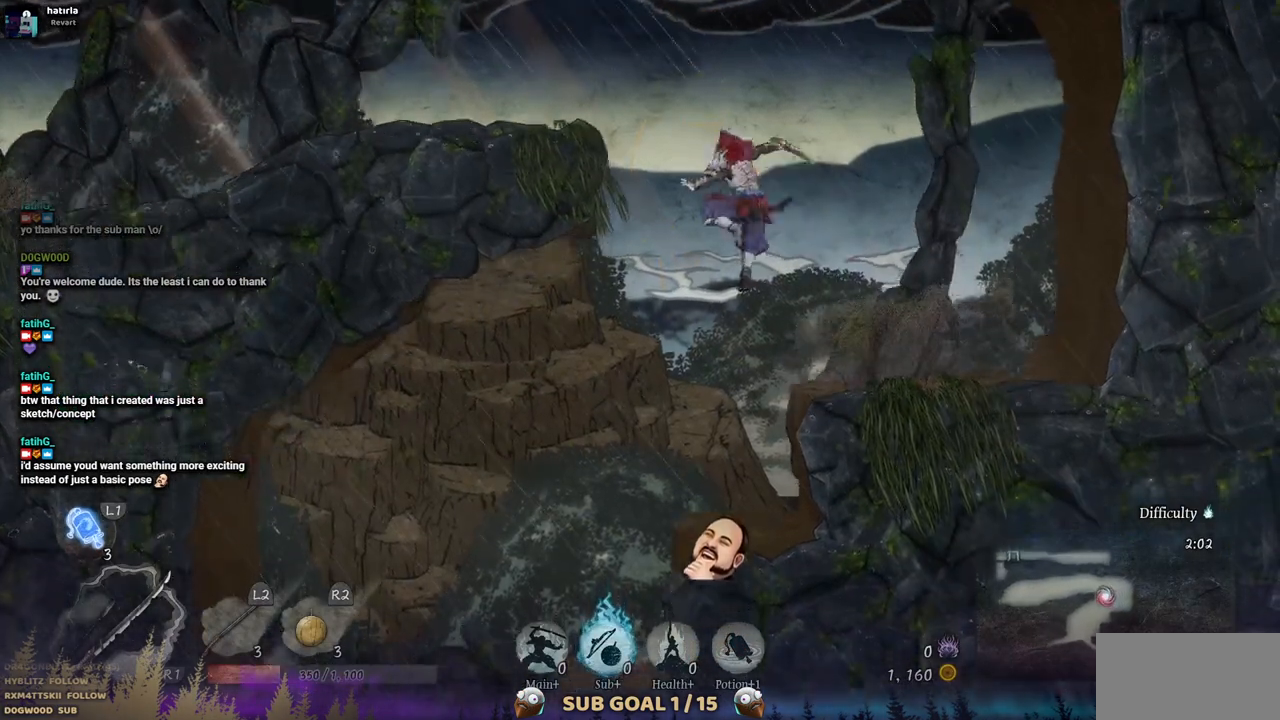
{"buttons": ["DPAD_LEFT"], "left_stick": "center", "right_stick": "center", "events": []}
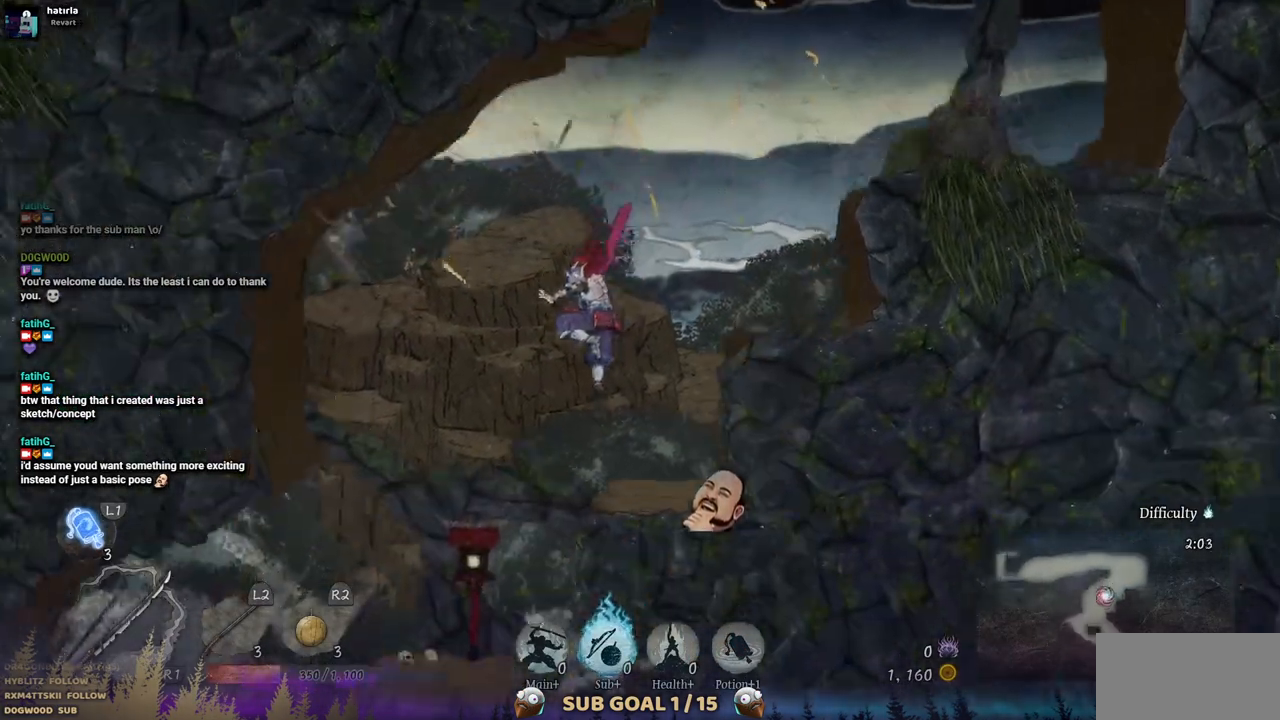
{"buttons": ["SQUARE", "DPAD_RIGHT"], "left_stick": "center", "right_stick": "center", "events": [[350, "DPAD_LEFT", "up"], [433, "SQUARE", "down"], [467, "DPAD_RIGHT", "down"]]}
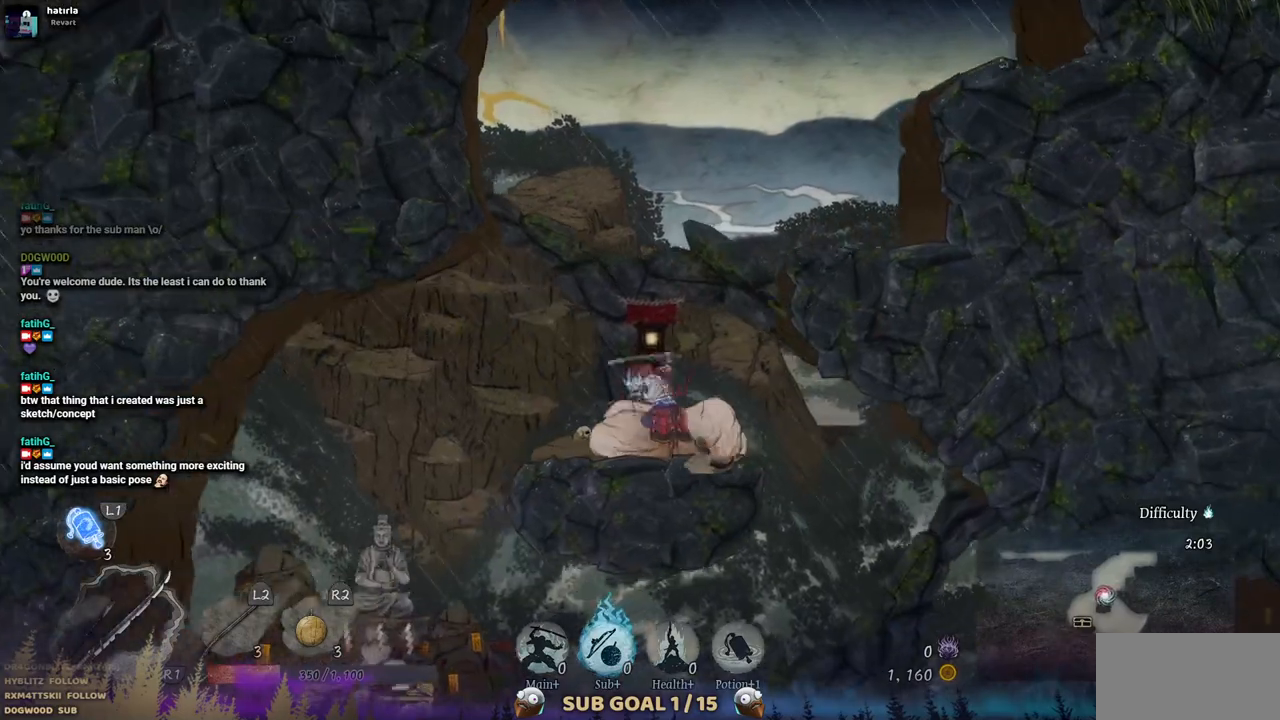
{"buttons": ["DPAD_RIGHT"], "left_stick": "center", "right_stick": "center", "events": [[67, "SQUARE", "up"]]}
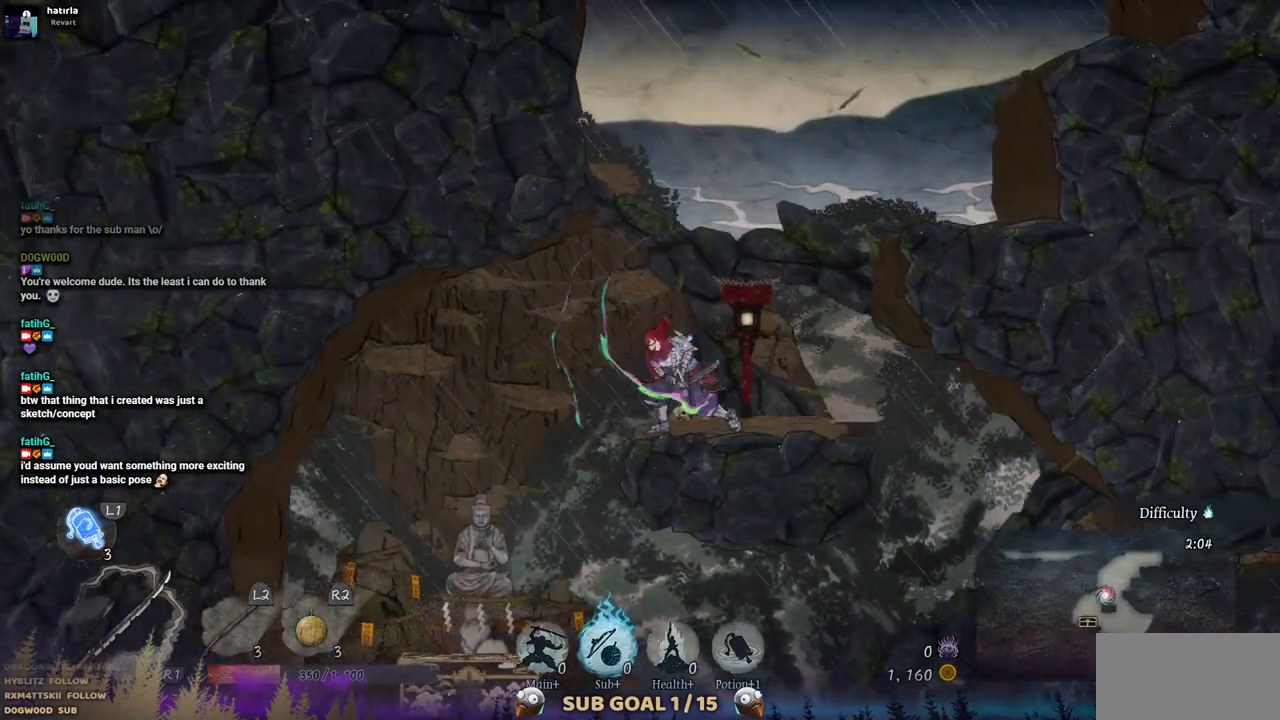
{"buttons": [], "left_stick": "center", "right_stick": "center", "events": [[83, "SQUARE", "down"], [167, "DPAD_RIGHT", "up"], [217, "SQUARE", "up"]]}
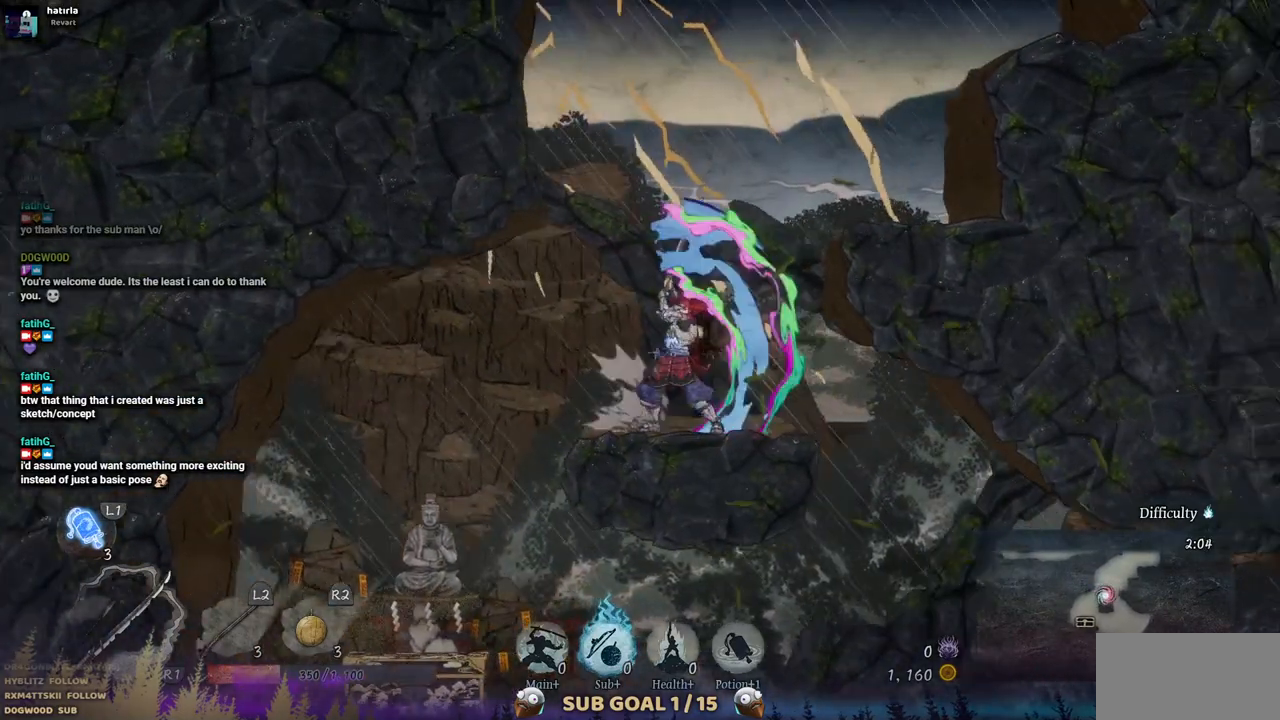
{"buttons": ["DPAD_LEFT"], "left_stick": "center", "right_stick": "center", "events": [[100, "DPAD_LEFT", "down"]]}
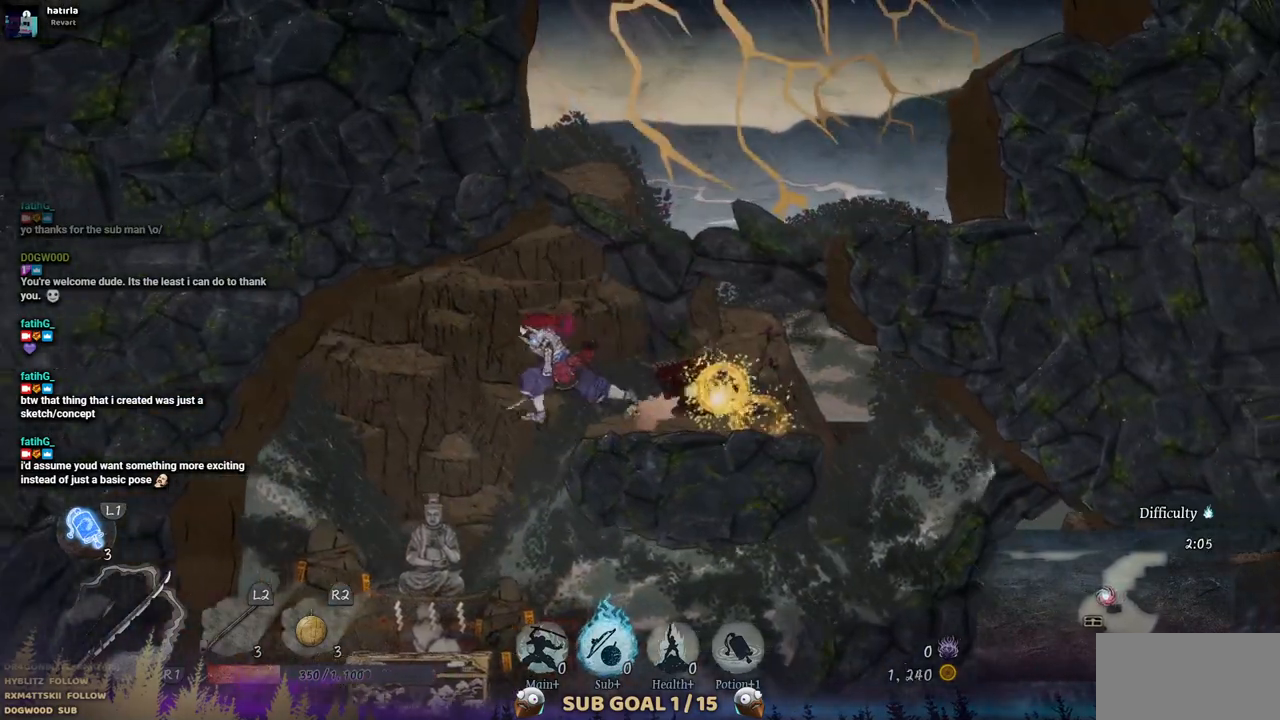
{"buttons": [], "left_stick": "center", "right_stick": "center", "events": [[217, "DPAD_LEFT", "up"]]}
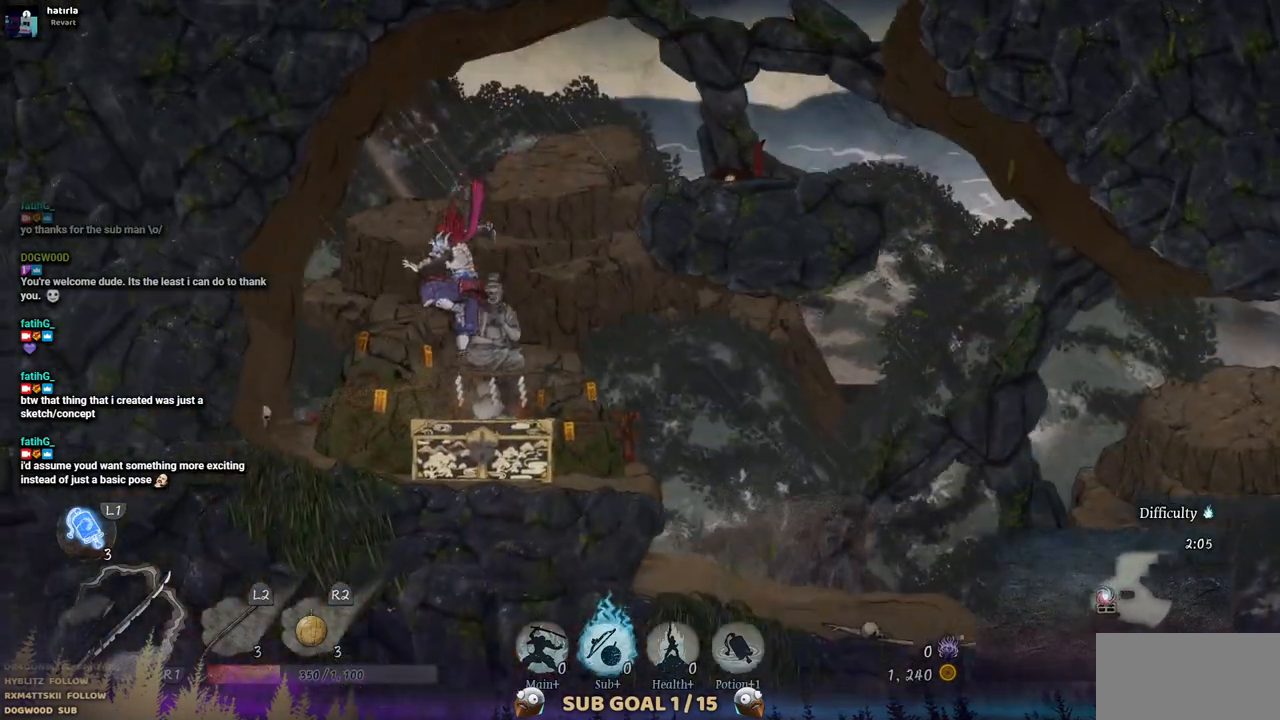
{"buttons": [], "left_stick": "center", "right_stick": "center", "events": [[50, "DPAD_RIGHT", "down"], [150, "DPAD_RIGHT", "up"]]}
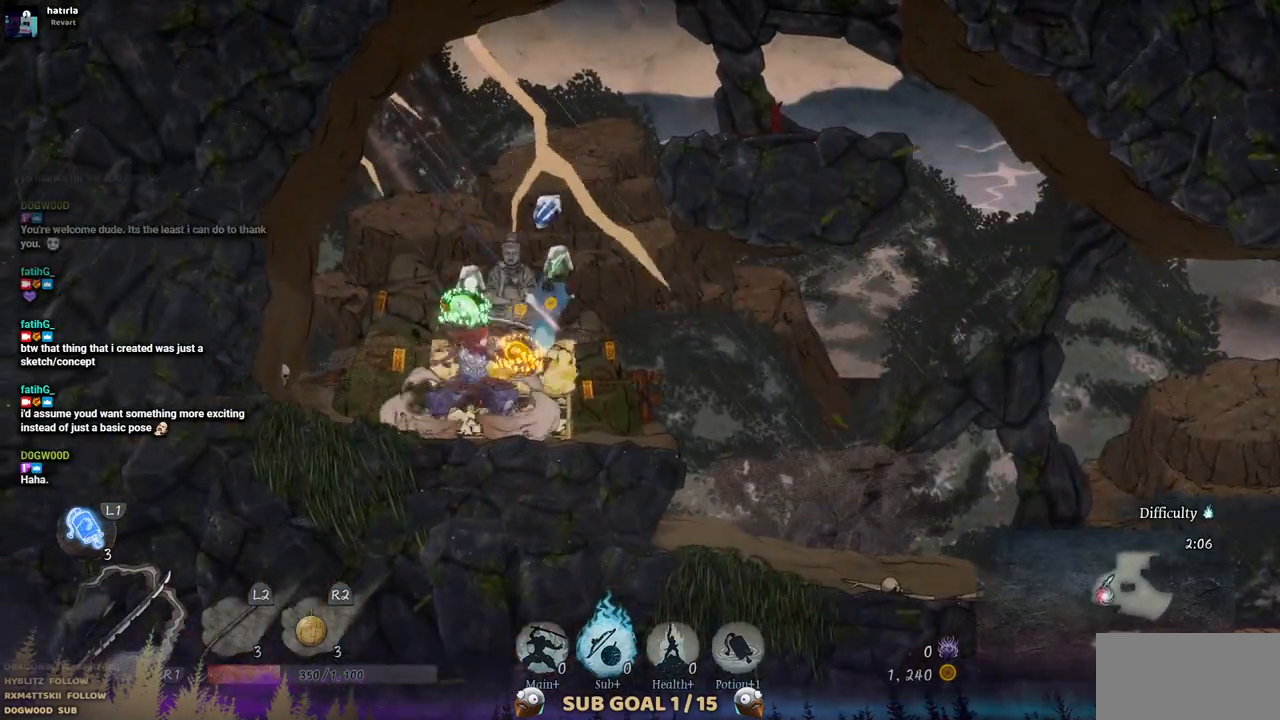
{"buttons": [], "left_stick": "center", "right_stick": "center", "events": []}
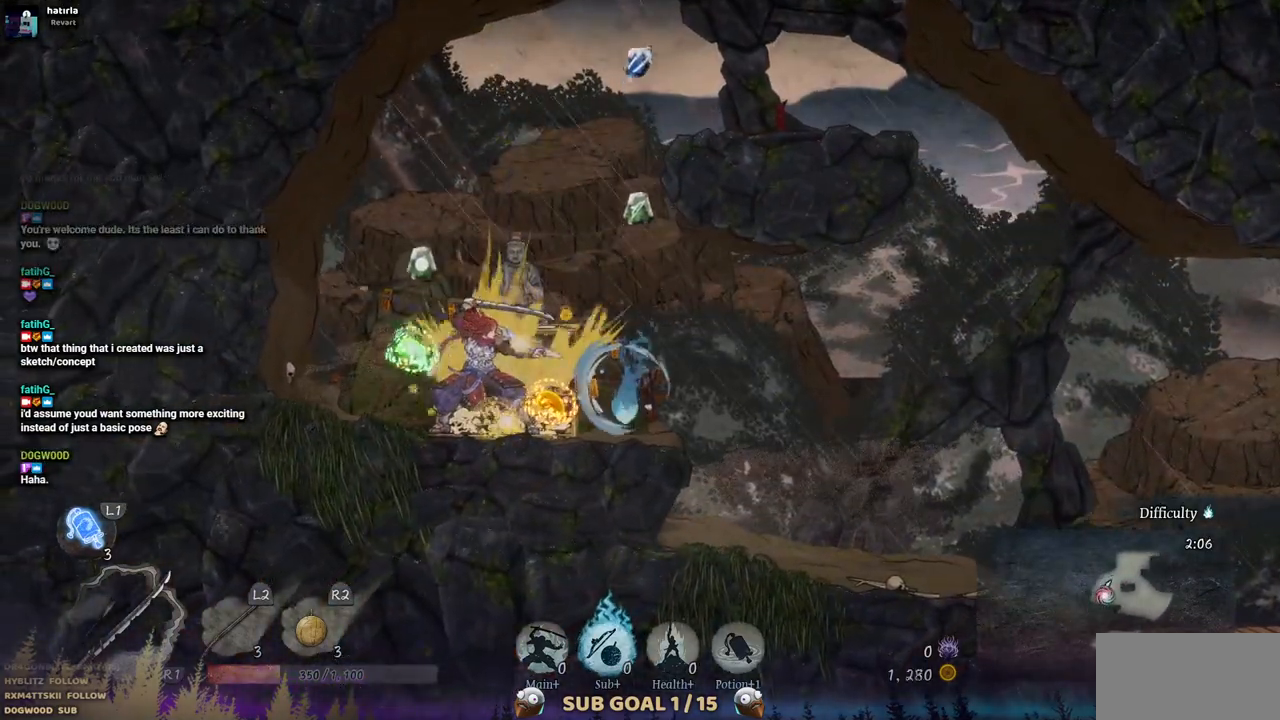
{"buttons": ["DPAD_RIGHT"], "left_stick": "center", "right_stick": "center", "events": [[33, "DPAD_LEFT", "down"], [433, "DPAD_LEFT", "up"], [500, "DPAD_RIGHT", "down"]]}
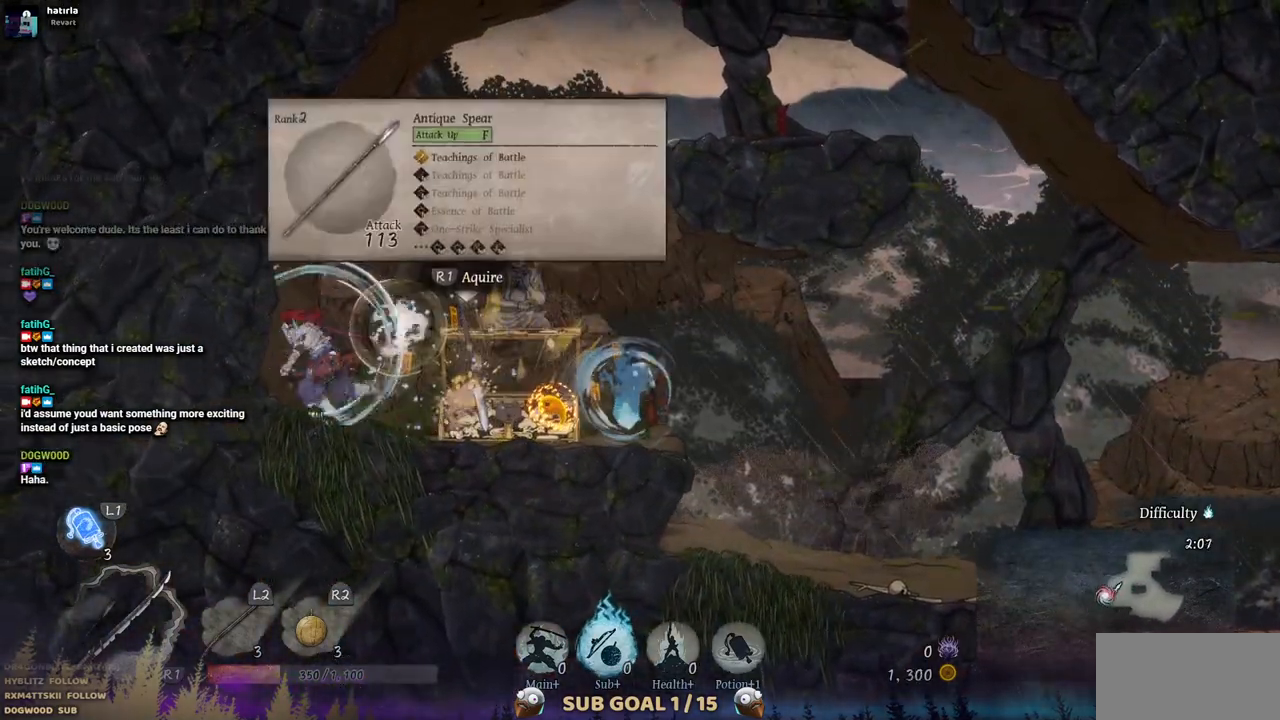
{"buttons": ["DPAD_RIGHT"], "left_stick": "center", "right_stick": "center", "events": []}
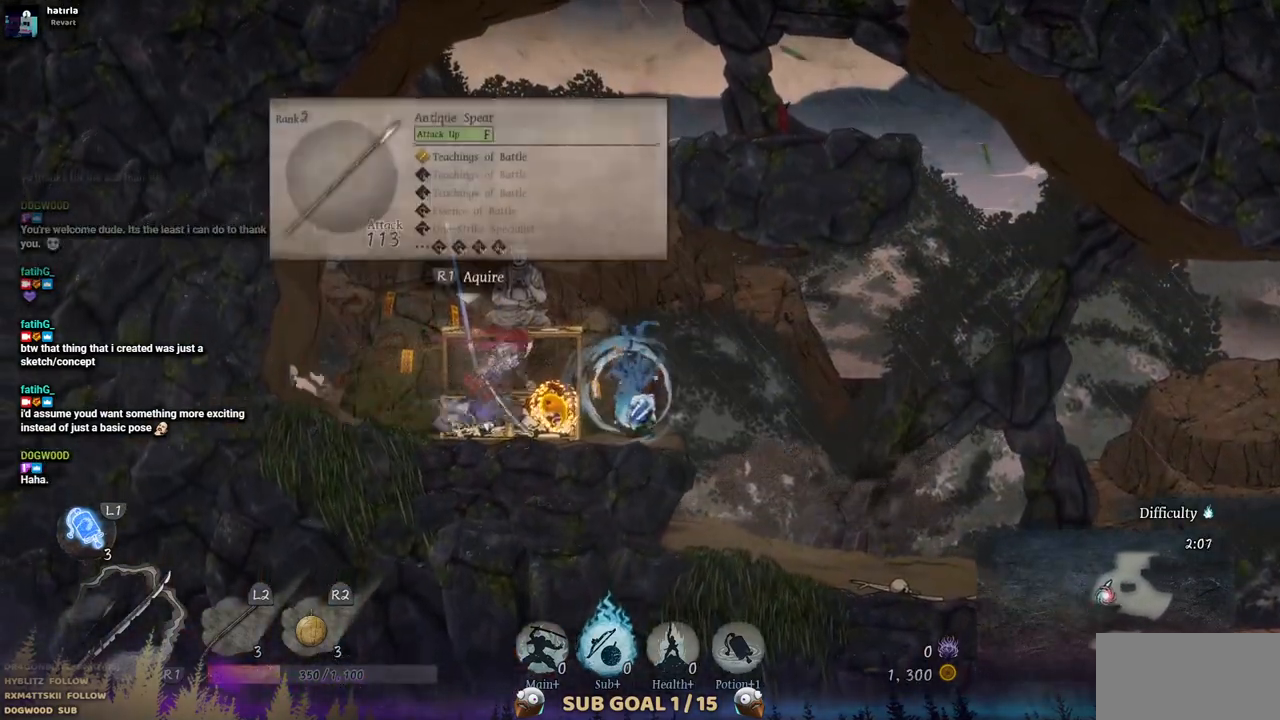
{"buttons": ["R3"], "left_stick": "center", "right_stick": "center", "events": [[317, "DPAD_RIGHT", "up"], [400, "R3", "down"]]}
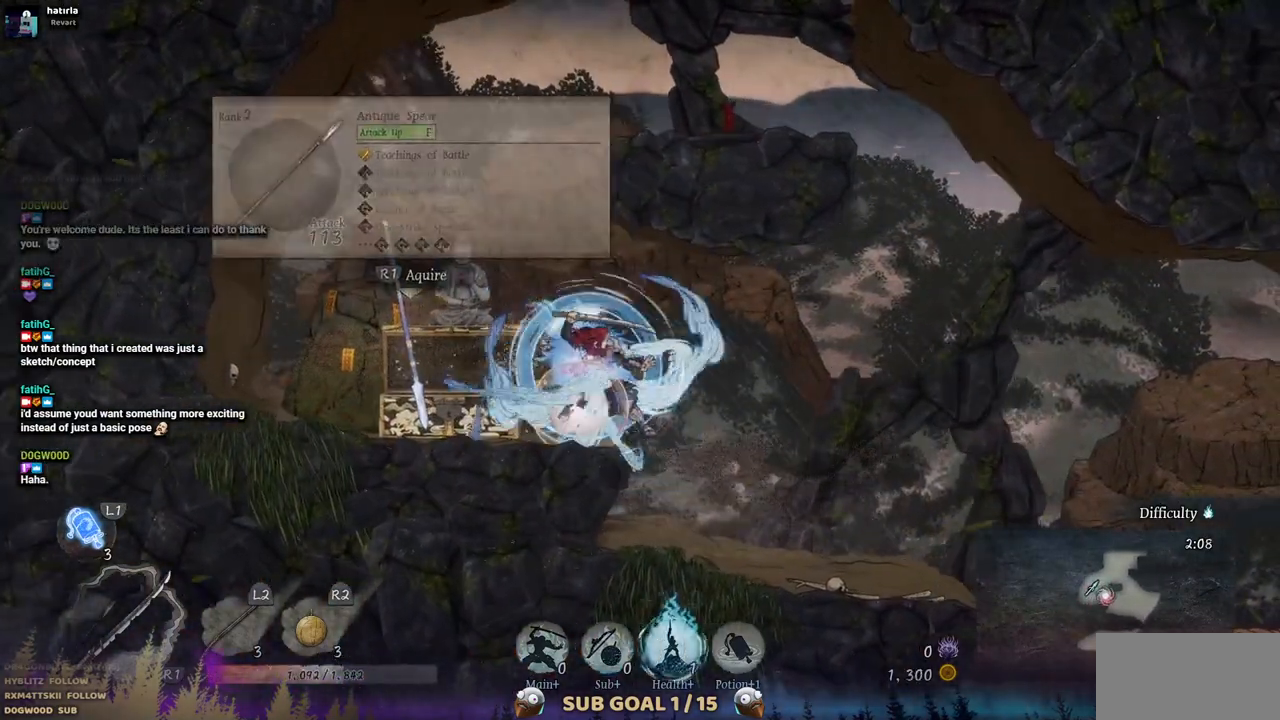
{"buttons": [], "left_stick": "center", "right_stick": "center", "events": [[17, "R3", "up"], [117, "DPAD_LEFT", "down"], [500, "DPAD_LEFT", "up"]]}
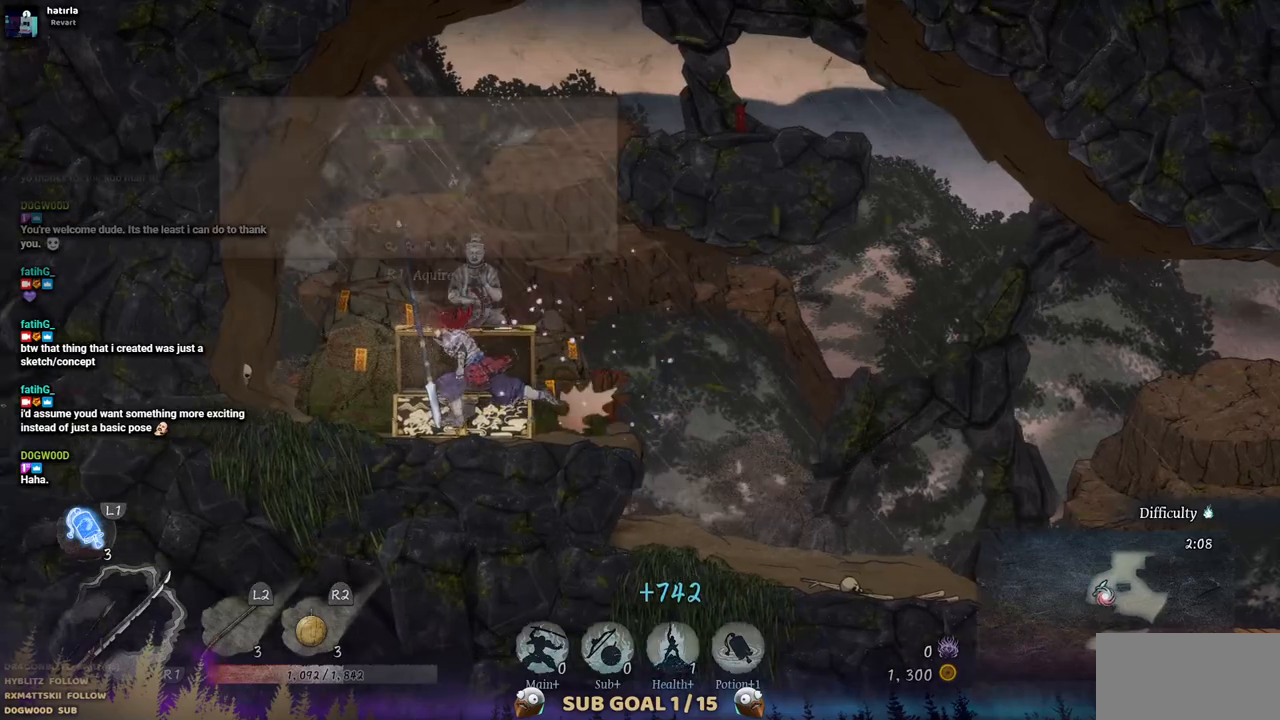
{"buttons": [], "left_stick": "center", "right_stick": "center", "events": []}
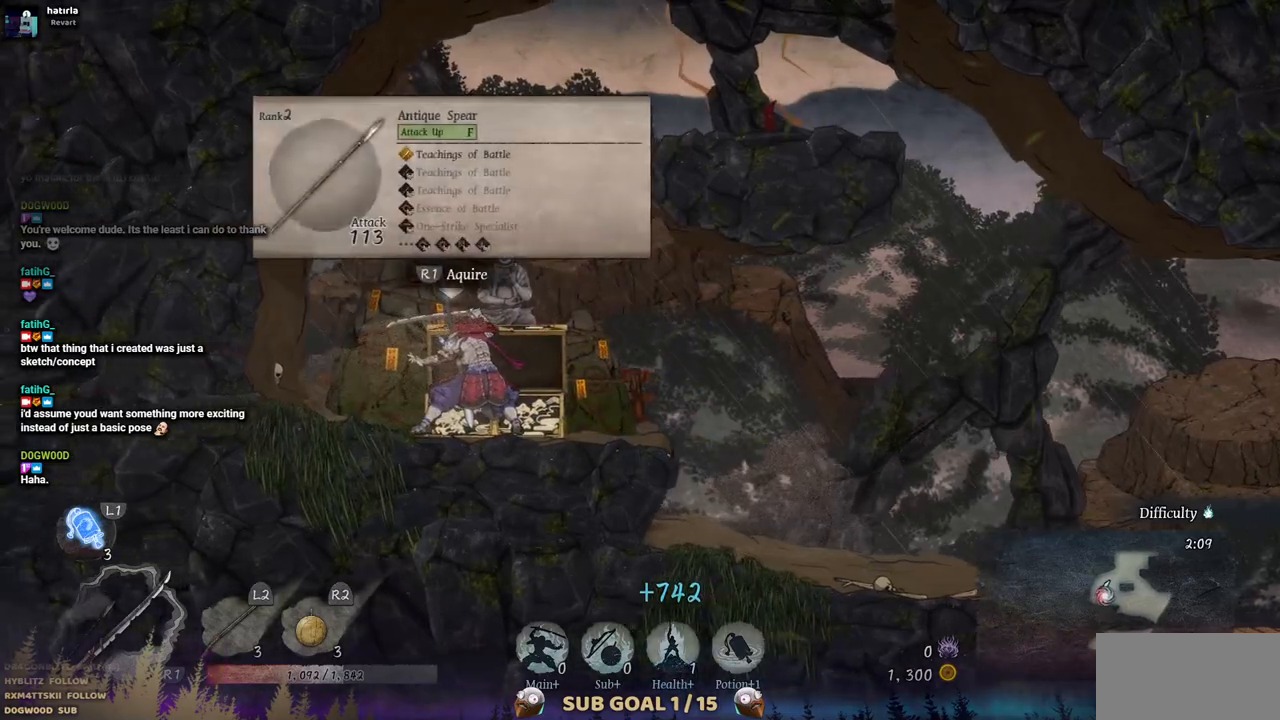
{"buttons": ["DPAD_RIGHT"], "left_stick": "center", "right_stick": "center", "events": [[267, "DPAD_RIGHT", "down"]]}
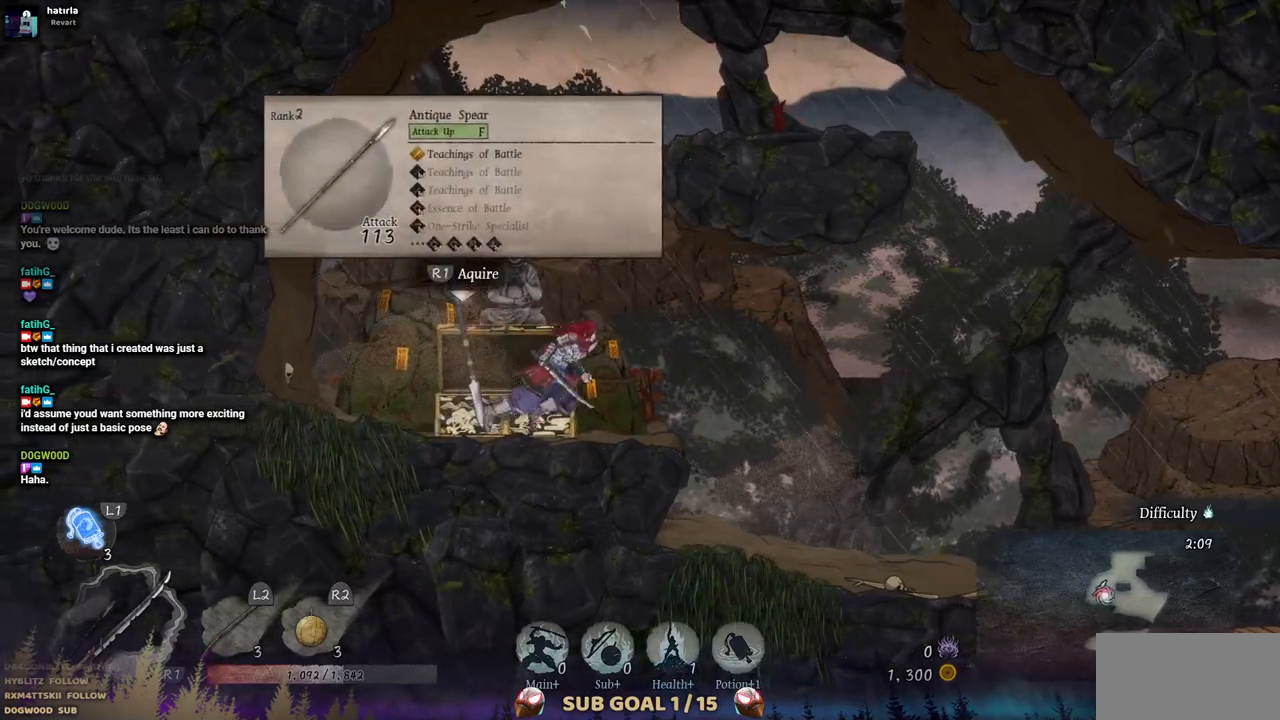
{"buttons": ["DPAD_RIGHT"], "left_stick": "center", "right_stick": "center", "events": []}
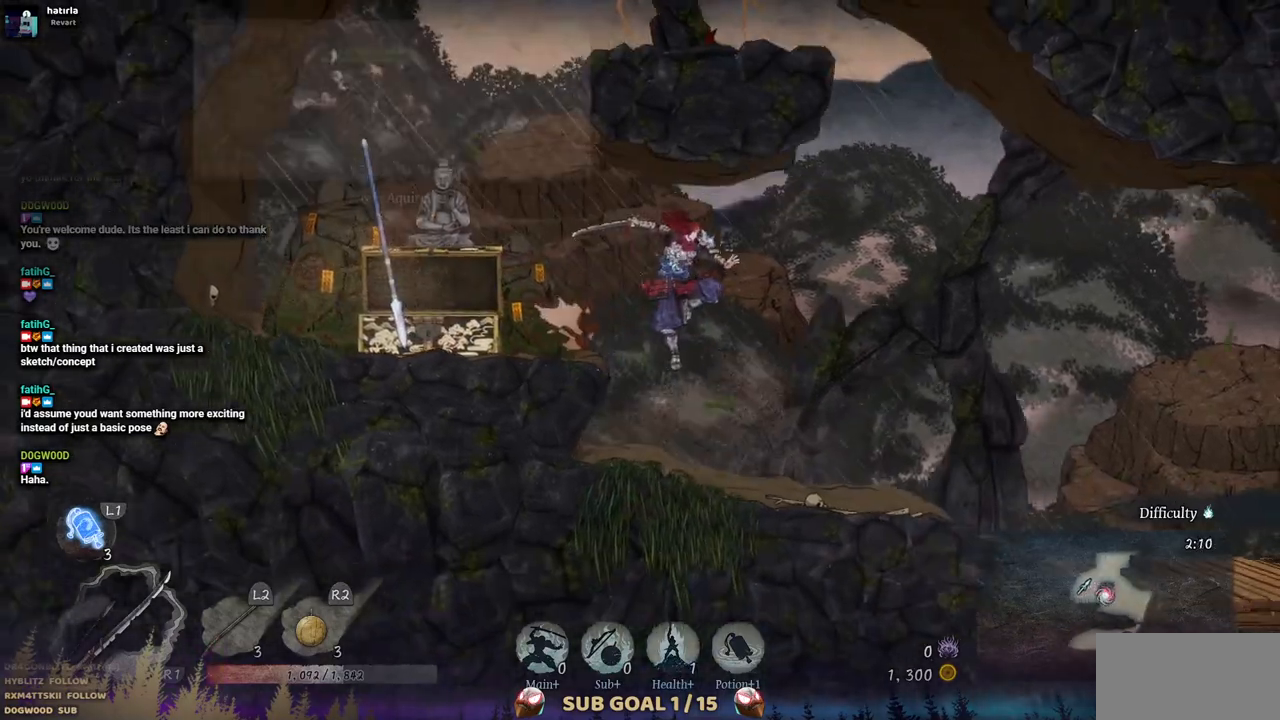
{"buttons": ["DPAD_RIGHT"], "left_stick": "center", "right_stick": "center", "events": []}
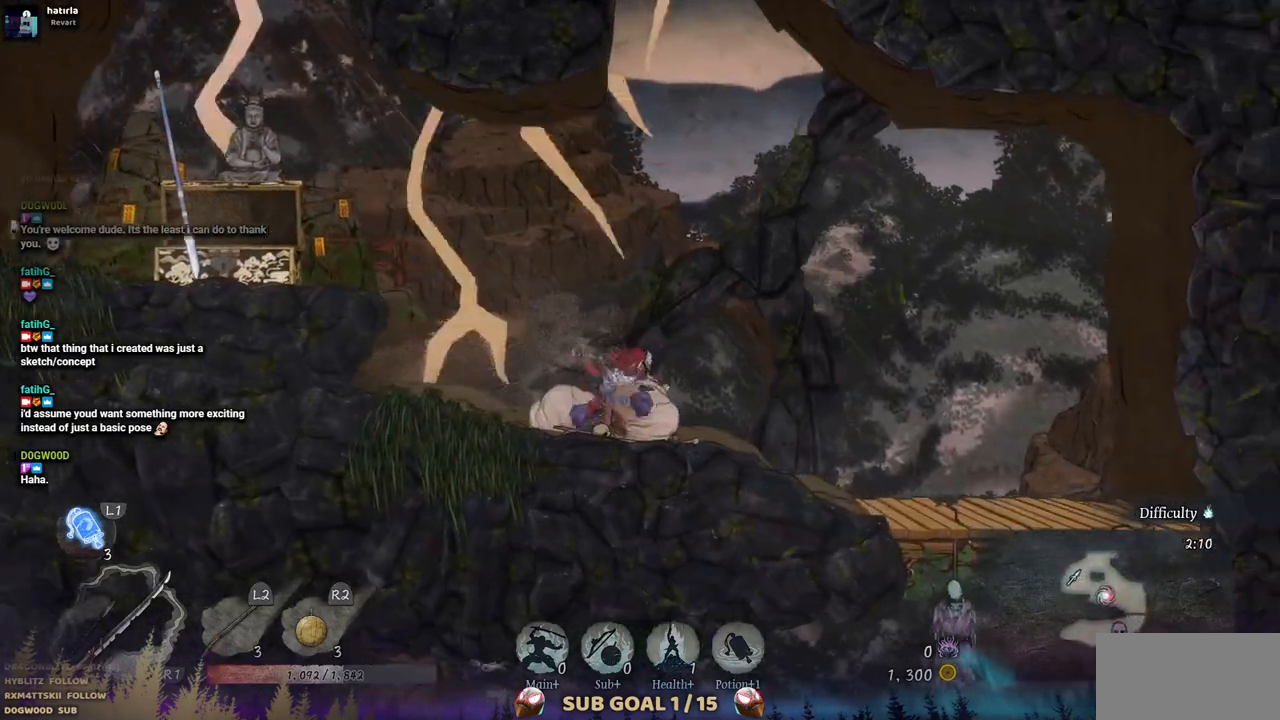
{"buttons": ["DPAD_RIGHT"], "left_stick": "center", "right_stick": "center", "events": []}
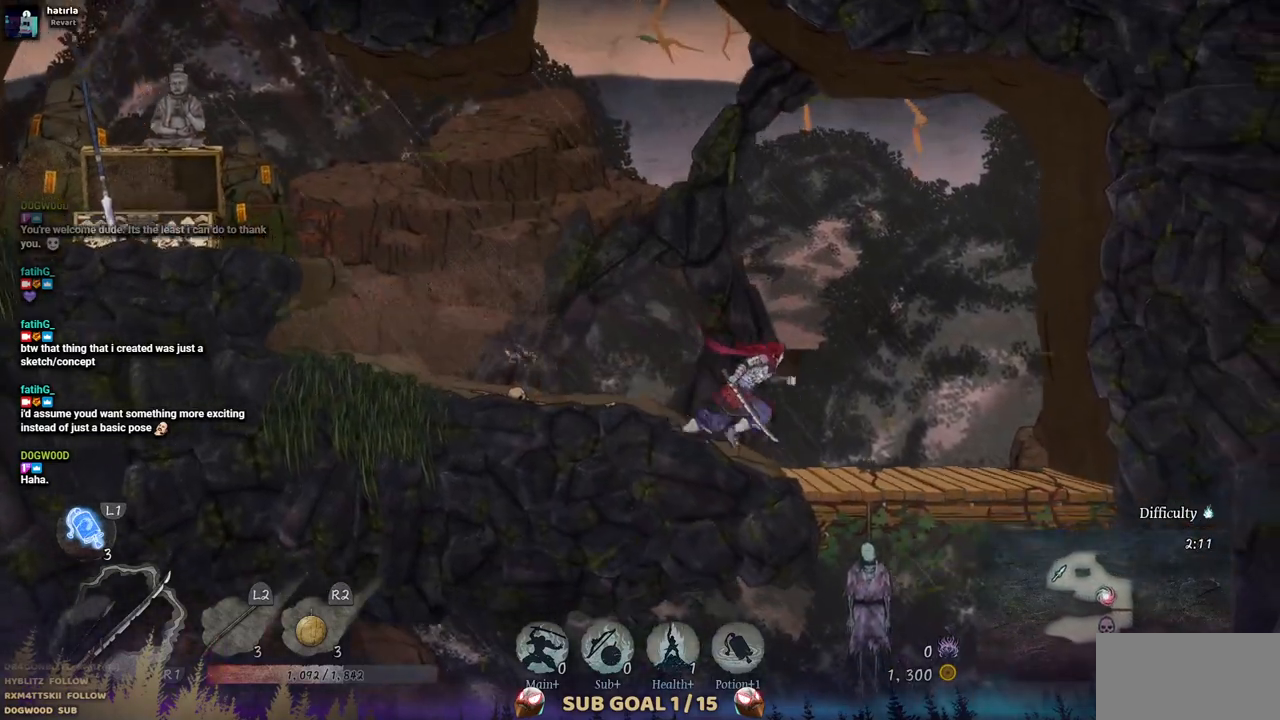
{"buttons": ["DPAD_RIGHT"], "left_stick": "center", "right_stick": "center", "events": []}
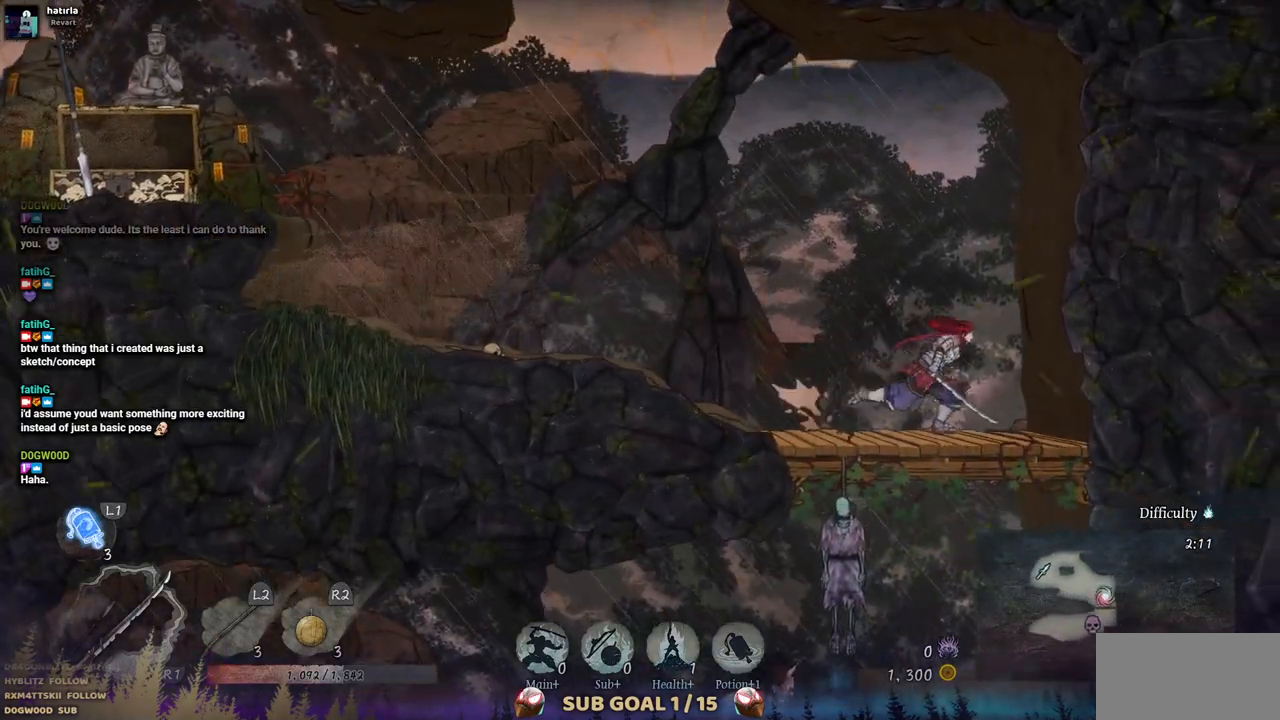
{"buttons": [], "left_stick": "center", "right_stick": "center", "events": [[17, "DPAD_DOWN", "down"], [33, "DPAD_RIGHT", "up"], [167, "CROSS", "down"], [300, "CROSS", "up"], [317, "DPAD_DOWN", "up"]]}
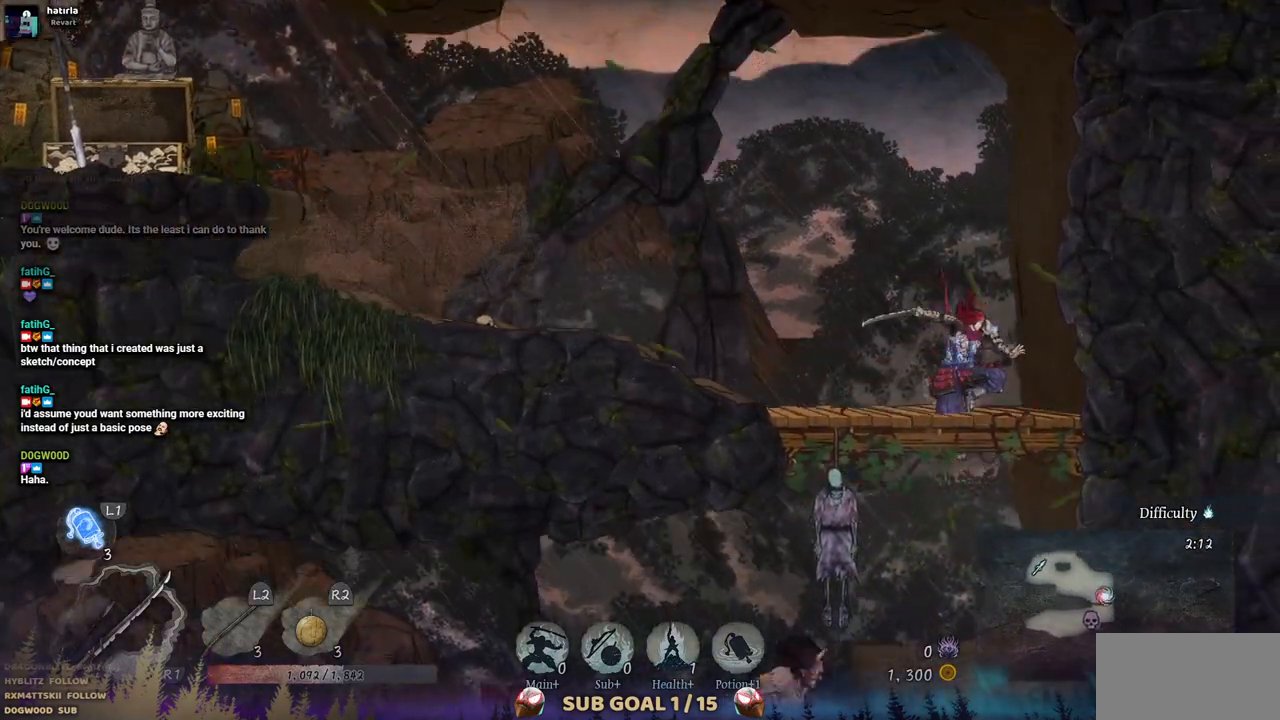
{"buttons": ["DPAD_LEFT"], "left_stick": "center", "right_stick": "center", "events": [[483, "DPAD_LEFT", "down"]]}
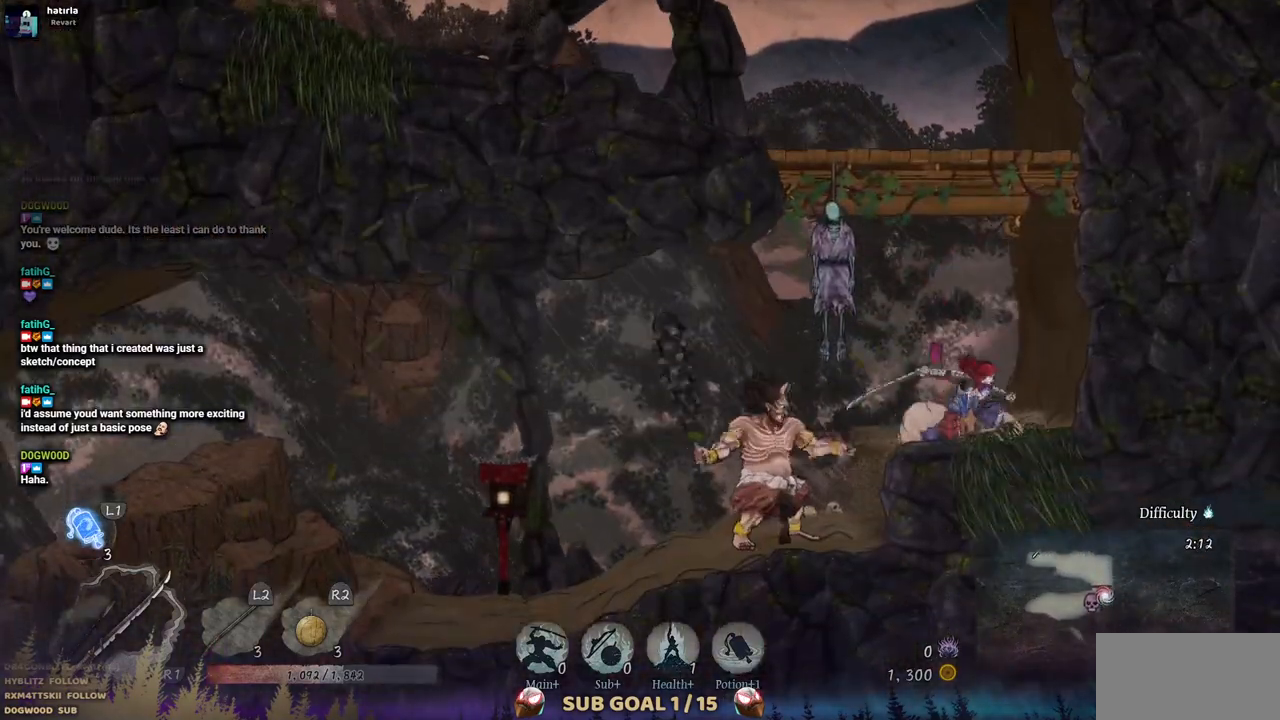
{"buttons": ["DPAD_LEFT"], "left_stick": "center", "right_stick": "center", "events": [[350, "CIRCLE", "down"], [483, "CIRCLE", "up"]]}
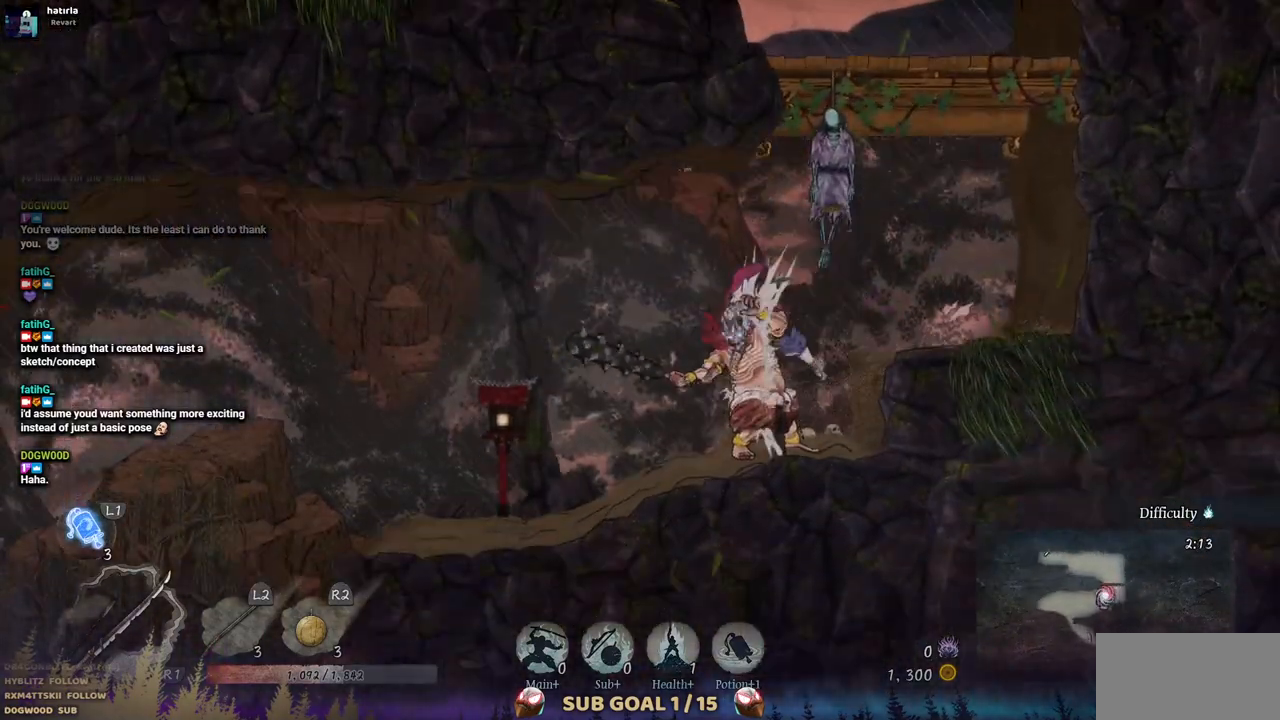
{"buttons": ["DPAD_RIGHT"], "left_stick": "center", "right_stick": "center", "events": [[200, "DPAD_LEFT", "up"], [350, "DPAD_RIGHT", "down"]]}
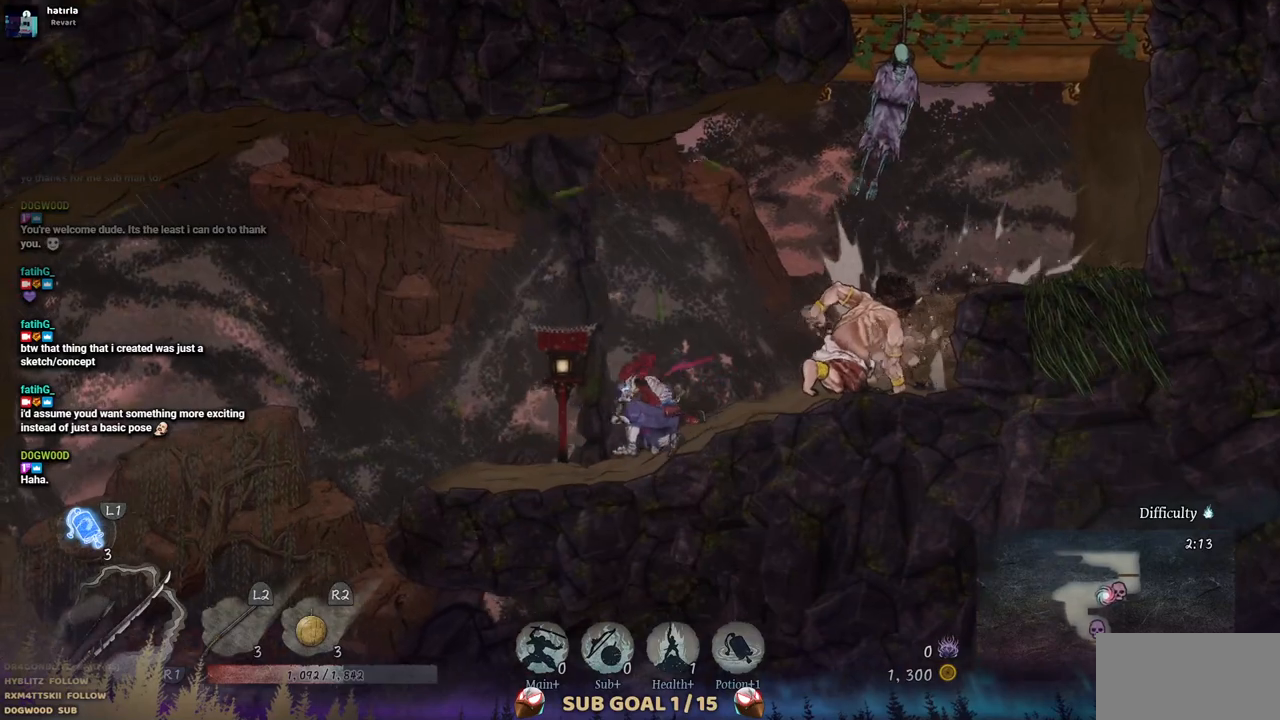
{"buttons": [], "left_stick": "center", "right_stick": "center", "events": [[167, "SQUARE", "down"], [267, "SQUARE", "up"], [350, "DPAD_RIGHT", "up"], [350, "SQUARE", "down"], [450, "SQUARE", "up"]]}
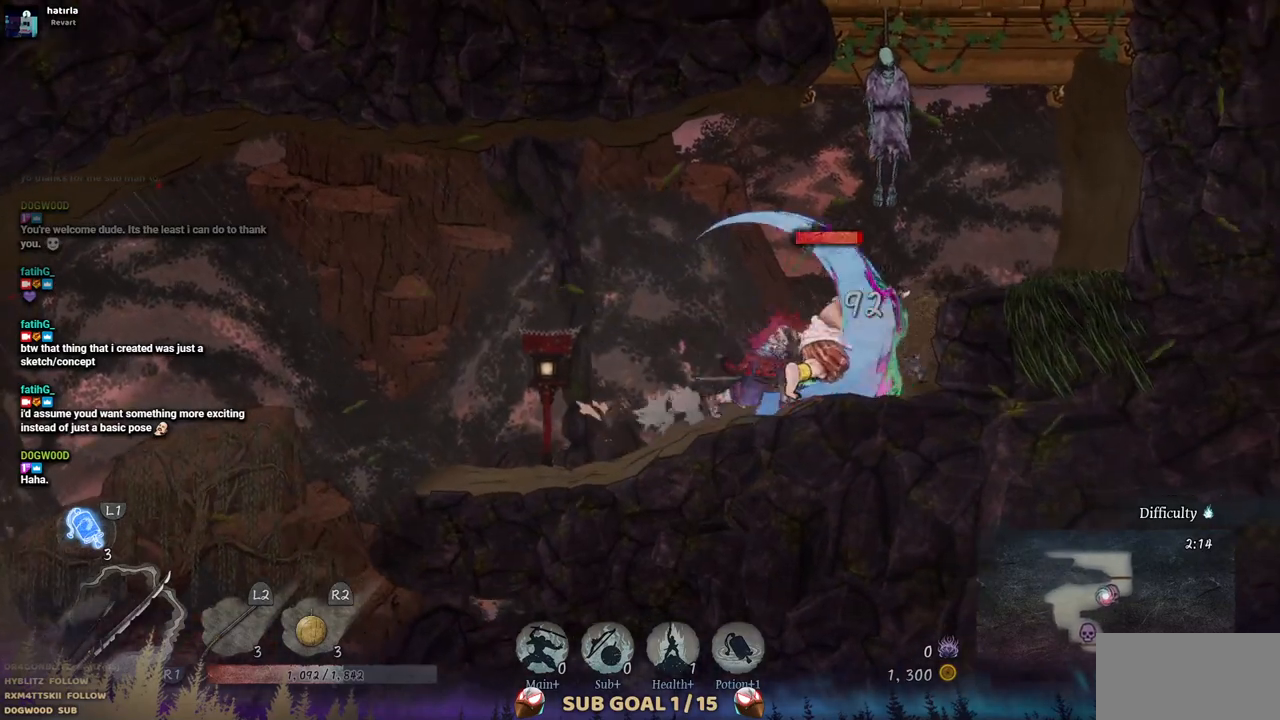
{"buttons": ["SQUARE"], "left_stick": "center", "right_stick": "center", "events": [[33, "SQUARE", "down"], [100, "SQUARE", "up"], [183, "SQUARE", "down"], [267, "SQUARE", "up"], [350, "SQUARE", "down"], [417, "SQUARE", "up"], [500, "SQUARE", "down"]]}
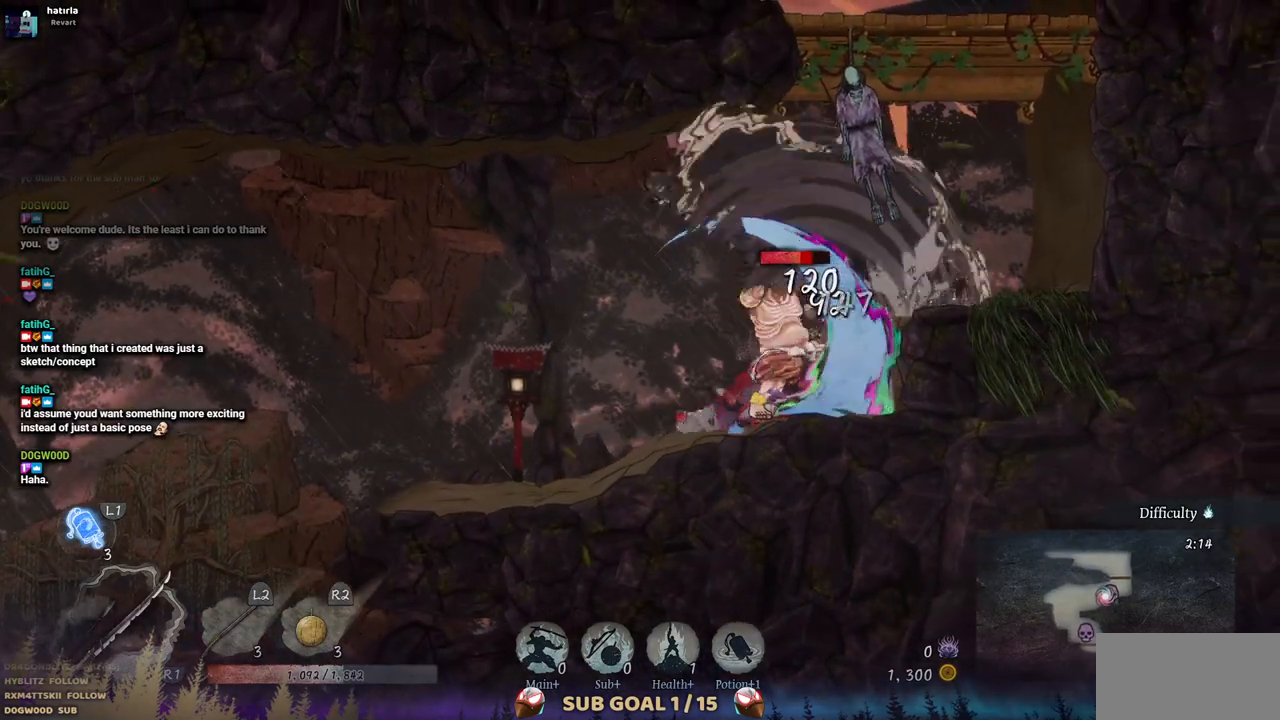
{"buttons": ["SQUARE"], "left_stick": "center", "right_stick": "center", "events": [[67, "SQUARE", "up"], [150, "SQUARE", "down"], [233, "SQUARE", "up"], [283, "SQUARE", "down"], [367, "SQUARE", "up"], [433, "SQUARE", "down"]]}